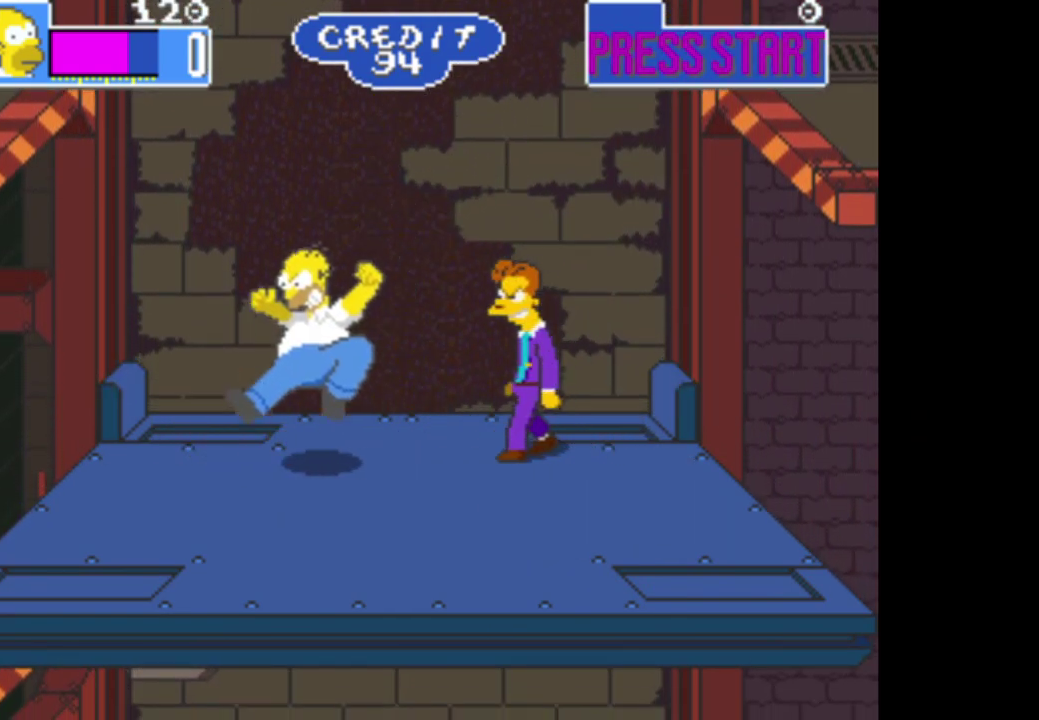
Gameplay with a controller (Xbox layout); each line is a JSON object with the inputs held at the frame after it. "events" lists button and stick changes between this image and that frame as [ms after this image, input, new state], when the widget could be followed in between.
{"buttons": ["A"], "left_stick": "center", "right_stick": "center", "events": [[67, "A", "up"], [100, "left_stick", "center"], [200, "left_stick", "right"], [217, "B", "down"], [367, "B", "up"], [383, "left_stick", "center"], [433, "A", "down"]]}
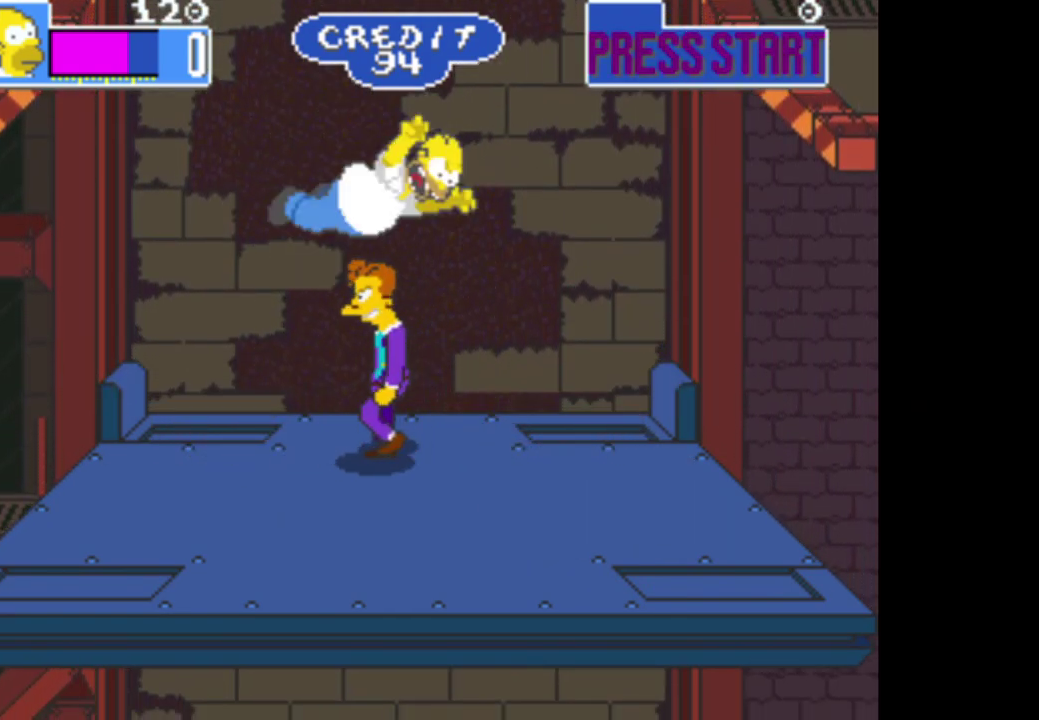
{"buttons": [], "left_stick": "left", "right_stick": "center", "events": [[400, "A", "up"], [467, "left_stick", "left"]]}
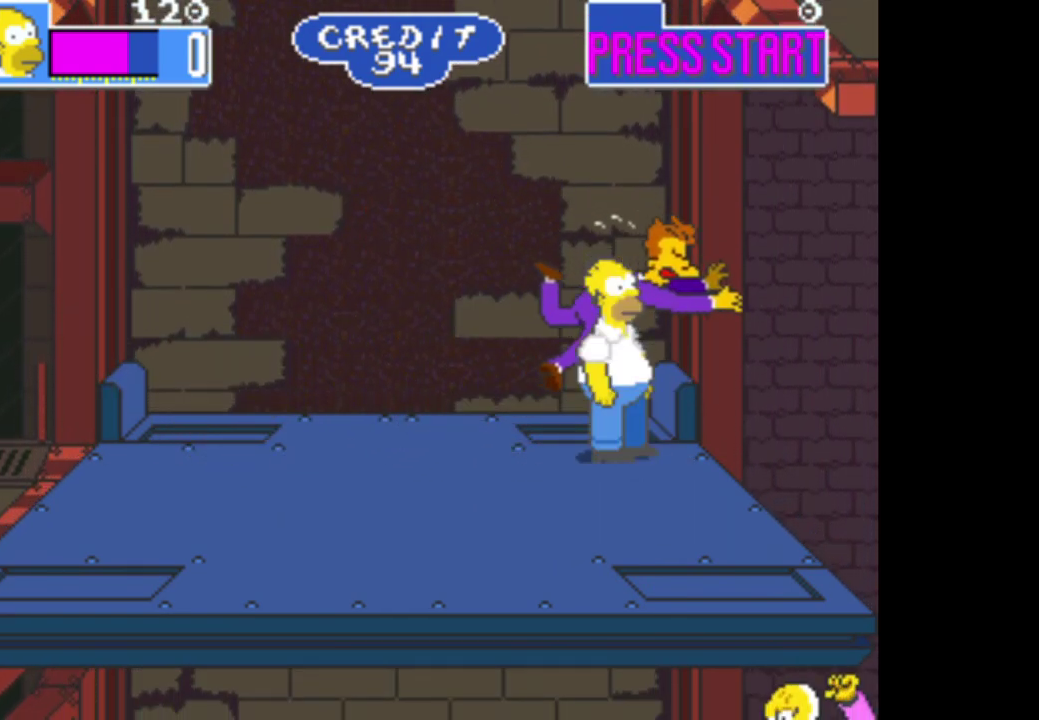
{"buttons": [], "left_stick": "down", "right_stick": "center", "events": [[83, "B", "down"], [333, "B", "up"], [350, "left_stick", "down-left"], [433, "left_stick", "down"]]}
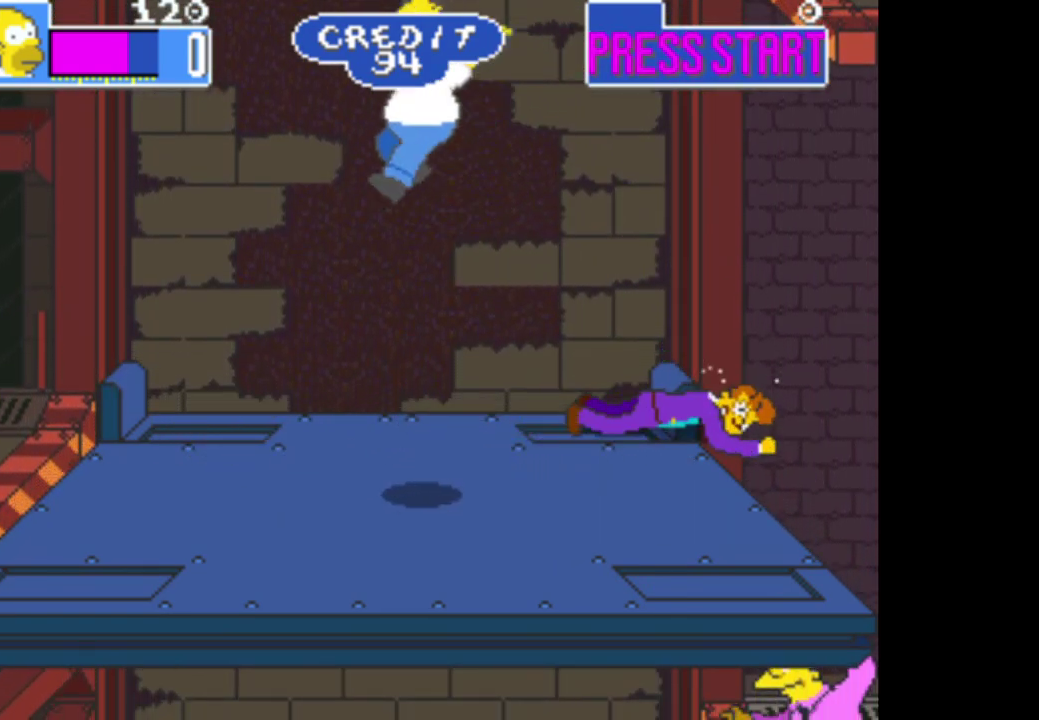
{"buttons": [], "left_stick": "center", "right_stick": "center", "events": [[50, "left_stick", "down-right"], [167, "left_stick", "center"]]}
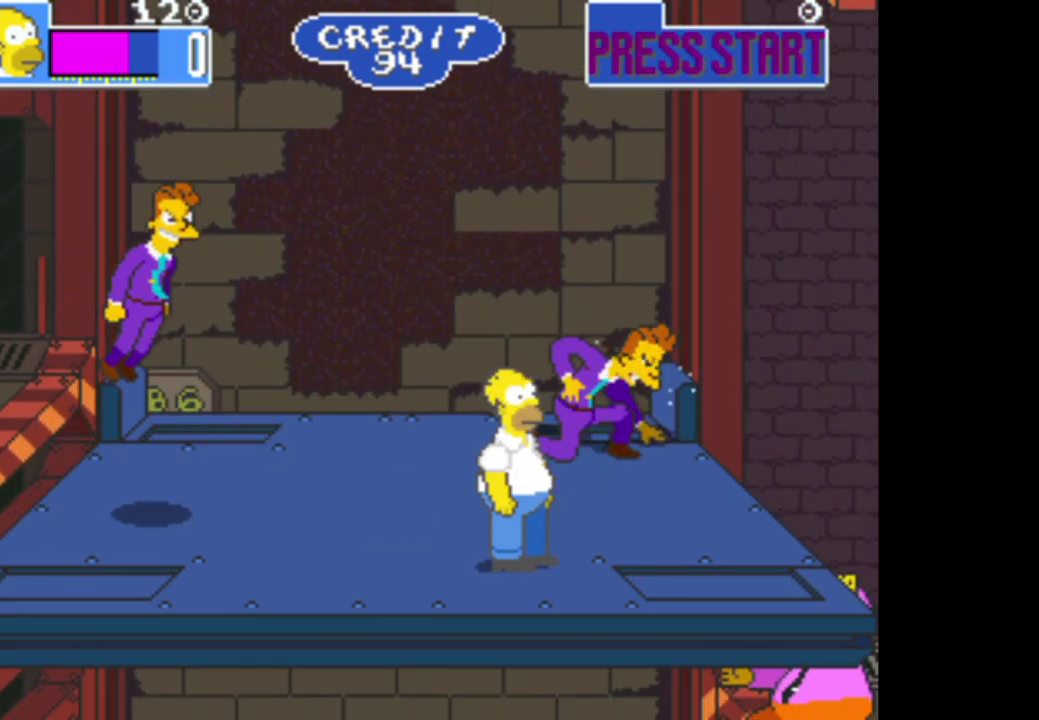
{"buttons": ["A"], "left_stick": "center", "right_stick": "center", "events": [[67, "B", "down"], [167, "left_stick", "left"], [300, "B", "up"], [417, "A", "down"], [450, "left_stick", "center"]]}
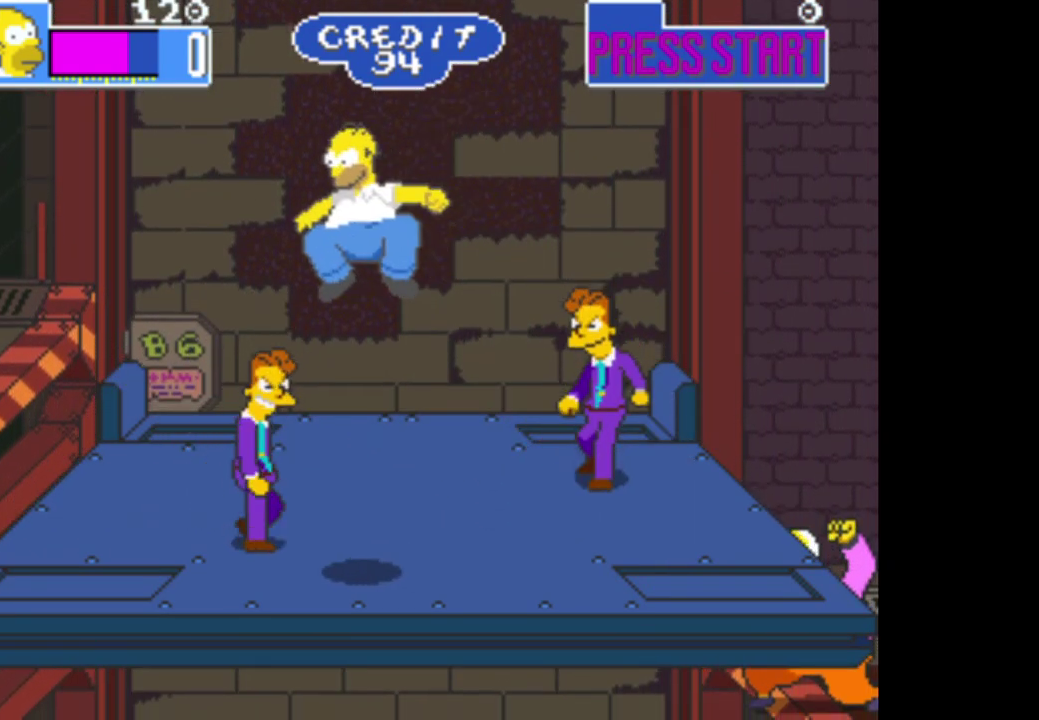
{"buttons": [], "left_stick": "right", "right_stick": "center", "events": [[450, "A", "up"], [500, "left_stick", "right"]]}
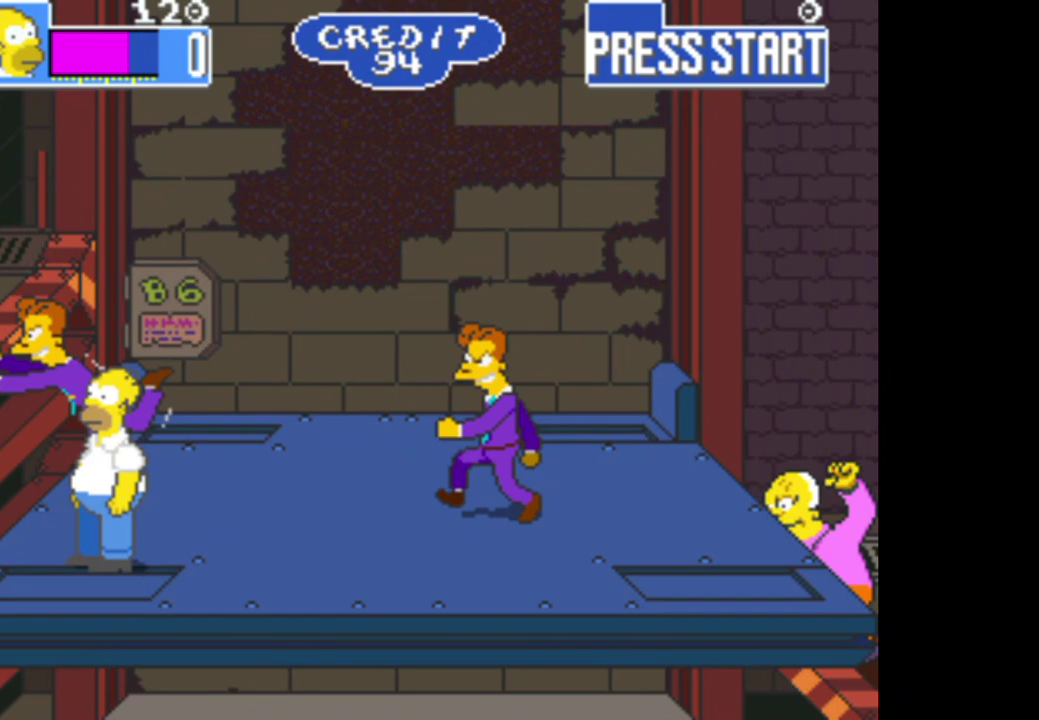
{"buttons": ["A"], "left_stick": "center", "right_stick": "center", "events": [[117, "B", "down"], [383, "B", "up"], [400, "left_stick", "center"], [483, "A", "down"]]}
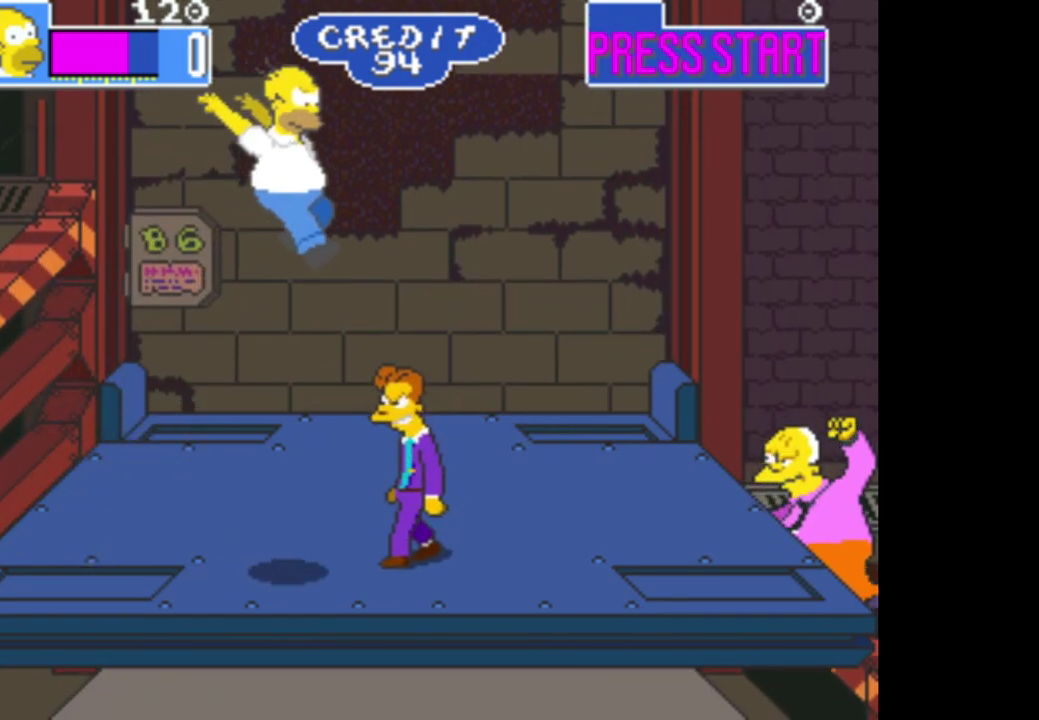
{"buttons": ["A"], "left_stick": "center", "right_stick": "center", "events": []}
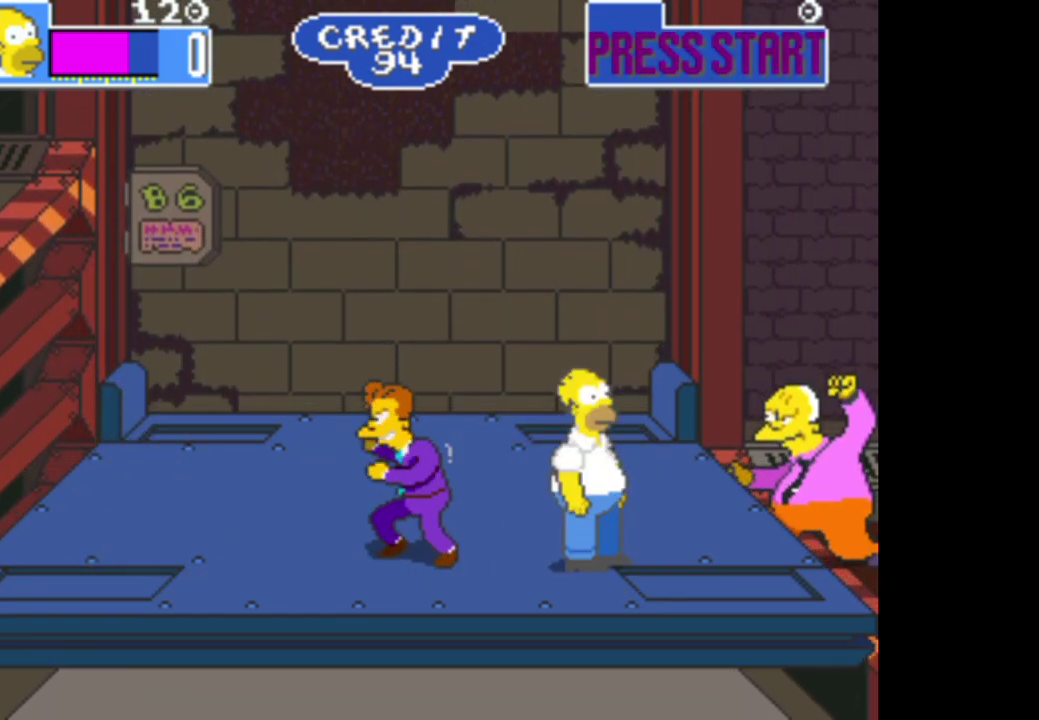
{"buttons": [], "left_stick": "center", "right_stick": "center", "events": [[33, "A", "up"], [117, "left_stick", "left"], [150, "B", "down"], [400, "B", "up"], [450, "left_stick", "center"]]}
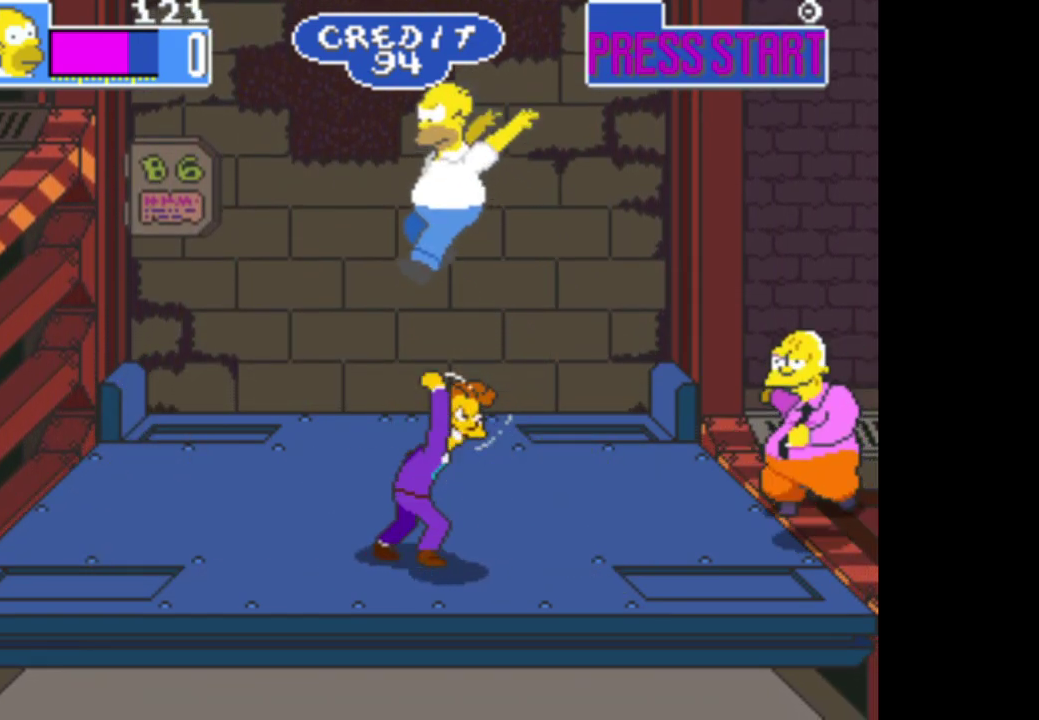
{"buttons": [], "left_stick": "center", "right_stick": "center", "events": [[100, "A", "down"], [150, "left_stick", "right"], [483, "left_stick", "center"], [500, "A", "up"]]}
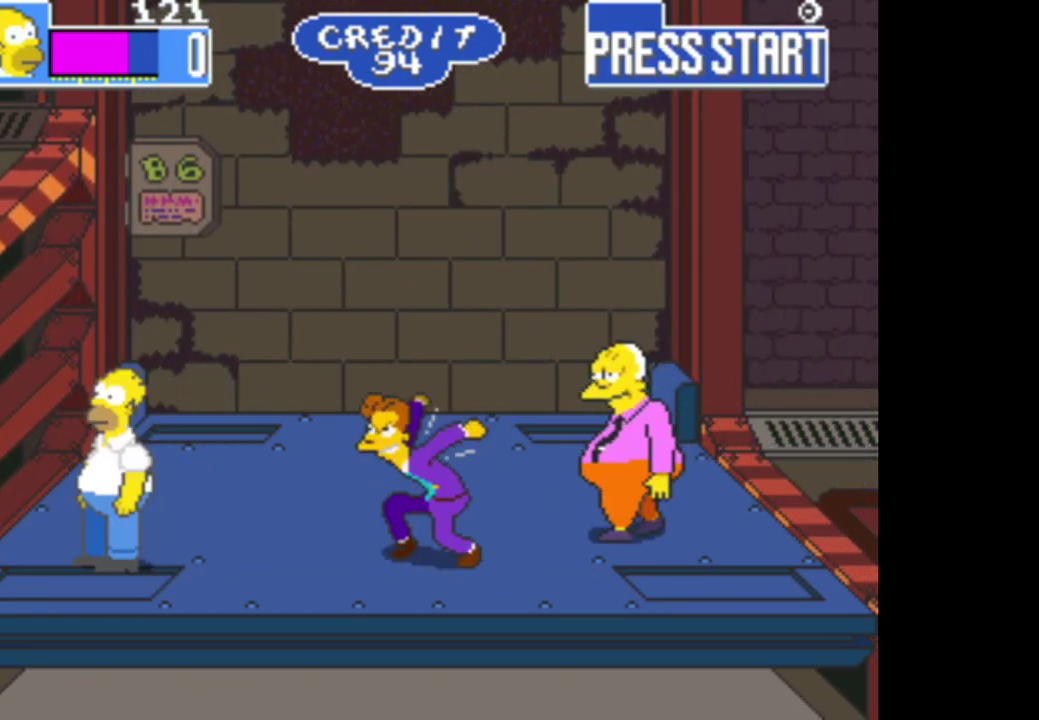
{"buttons": [], "left_stick": "right", "right_stick": "center", "events": [[117, "B", "down"], [233, "left_stick", "up-right"], [300, "left_stick", "right"], [417, "B", "up"]]}
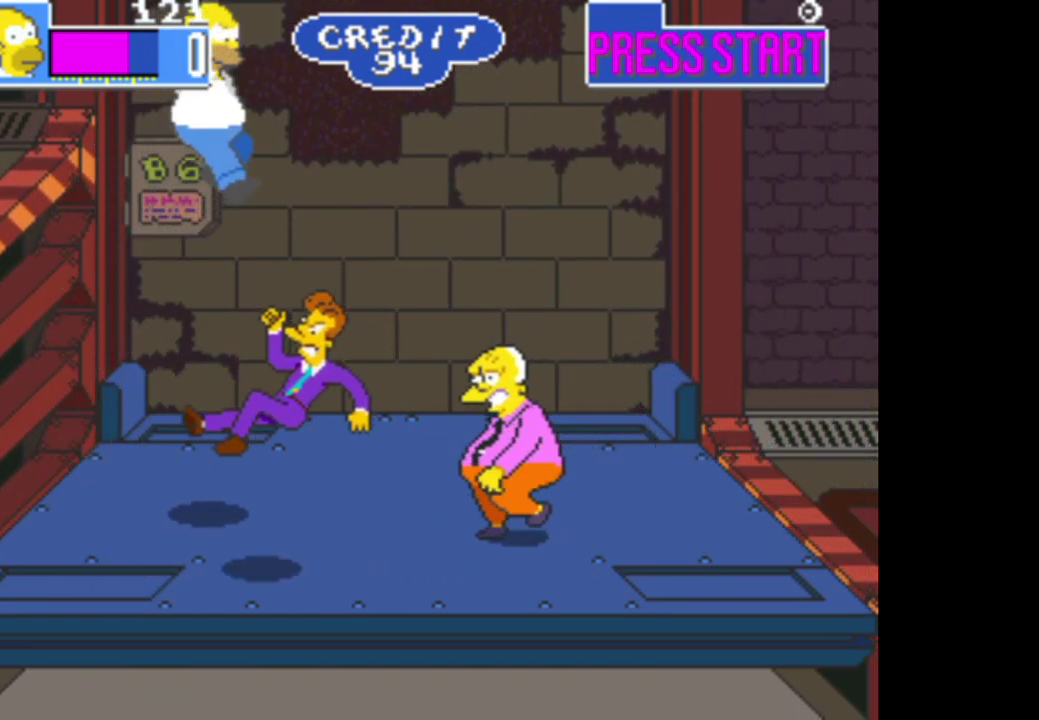
{"buttons": ["A"], "left_stick": "right", "right_stick": "center", "events": [[17, "A", "down"]]}
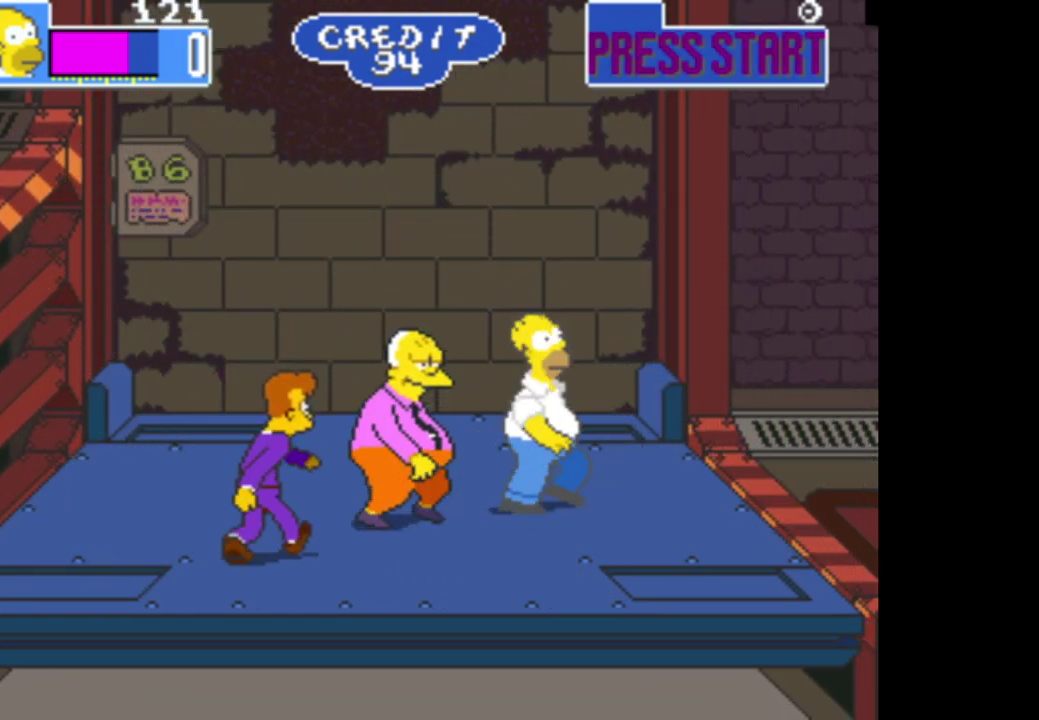
{"buttons": ["A"], "left_stick": "left", "right_stick": "center", "events": [[83, "A", "up"], [133, "left_stick", "center"], [200, "B", "down"], [233, "left_stick", "left"], [417, "B", "up"], [500, "A", "down"]]}
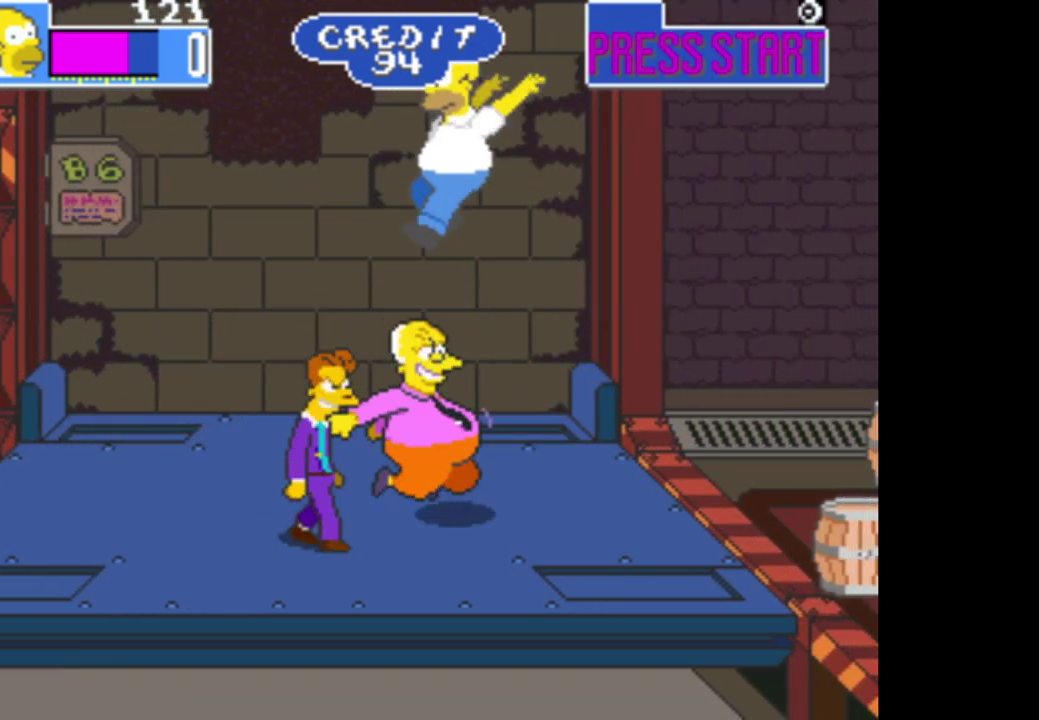
{"buttons": ["A"], "left_stick": "right", "right_stick": "center", "events": [[17, "left_stick", "down-left"], [67, "left_stick", "down"], [133, "left_stick", "down-right"], [383, "A", "up"], [433, "left_stick", "right"], [467, "A", "down"]]}
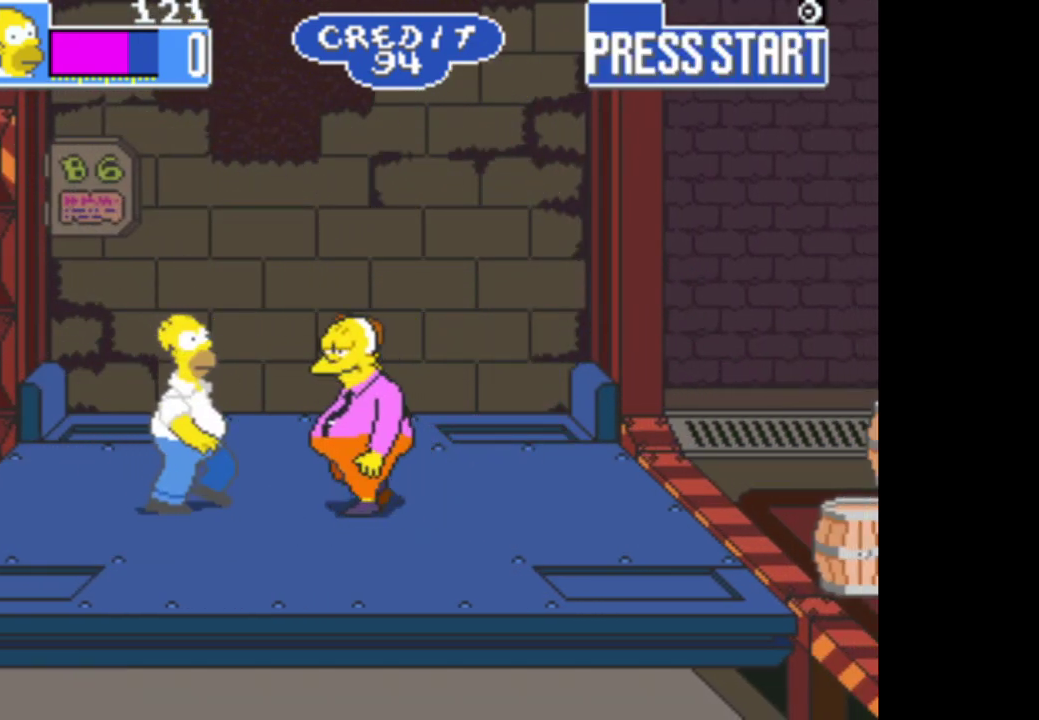
{"buttons": [], "left_stick": "center", "right_stick": "center", "events": [[117, "A", "up"], [150, "left_stick", "center"], [183, "A", "down"], [283, "A", "up"], [350, "A", "down"], [450, "A", "up"]]}
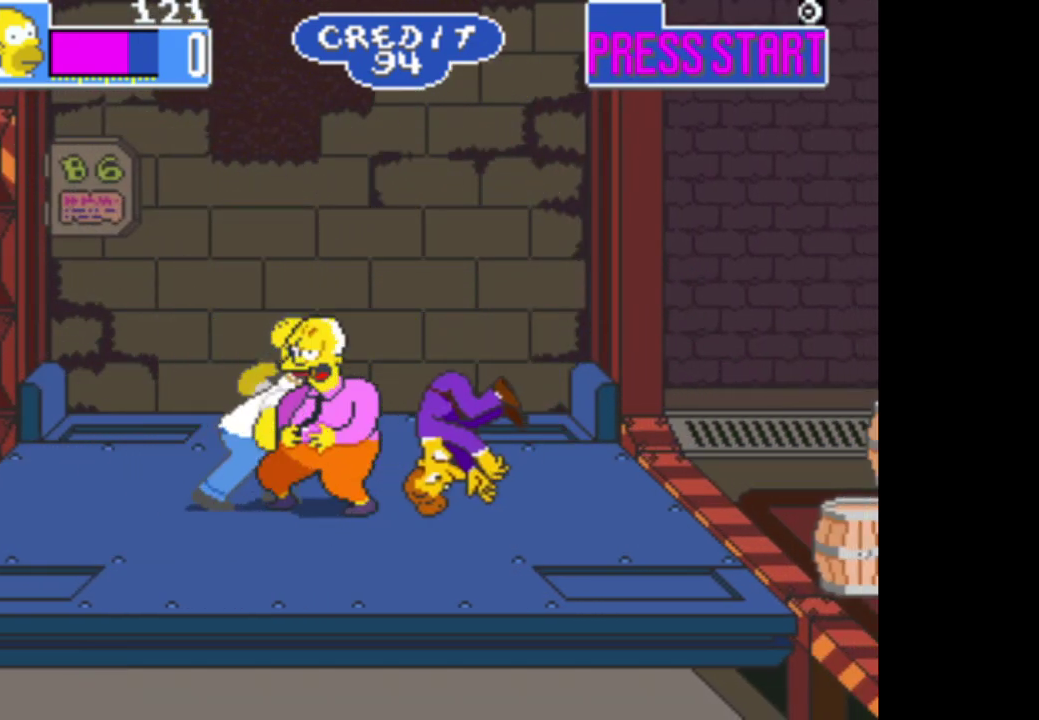
{"buttons": ["A"], "left_stick": "center", "right_stick": "center", "events": [[17, "A", "down"], [133, "A", "up"], [217, "A", "down"], [317, "A", "up"], [383, "A", "down"]]}
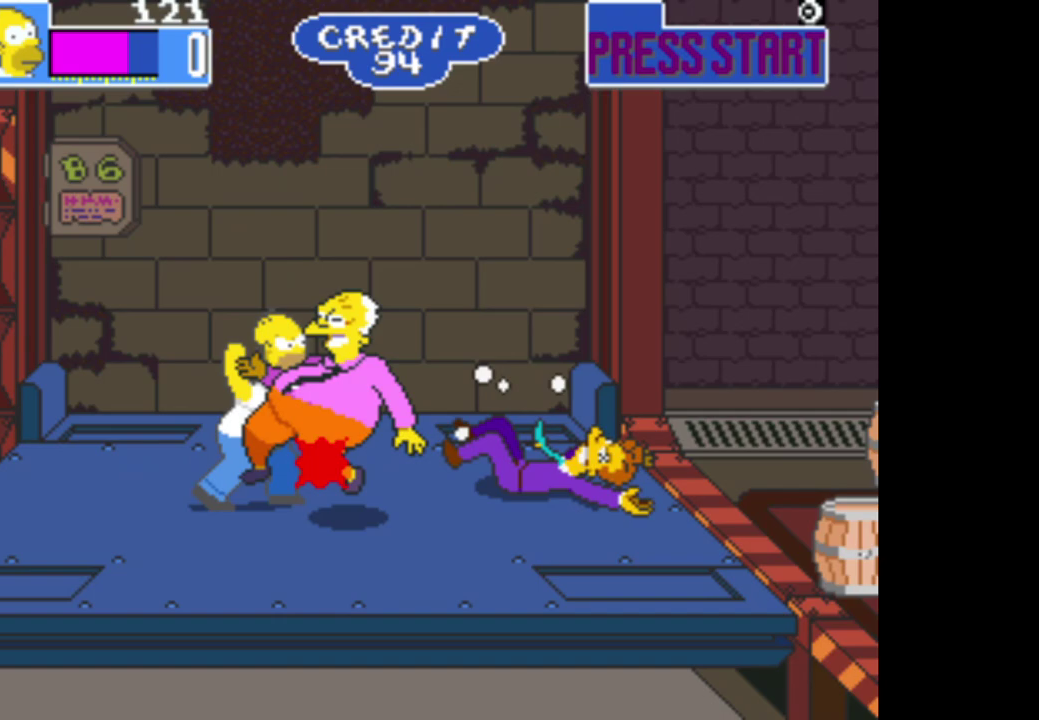
{"buttons": [], "left_stick": "right", "right_stick": "center", "events": [[17, "A", "up"], [33, "left_stick", "right"], [83, "A", "down"], [200, "A", "up"]]}
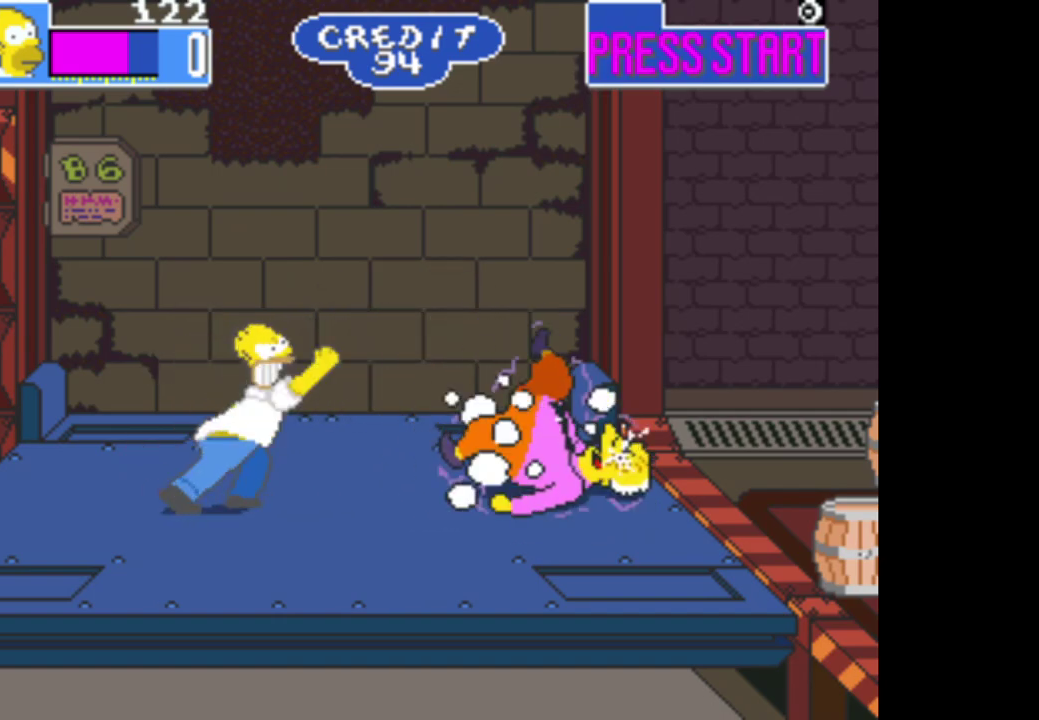
{"buttons": [], "left_stick": "right", "right_stick": "center", "events": []}
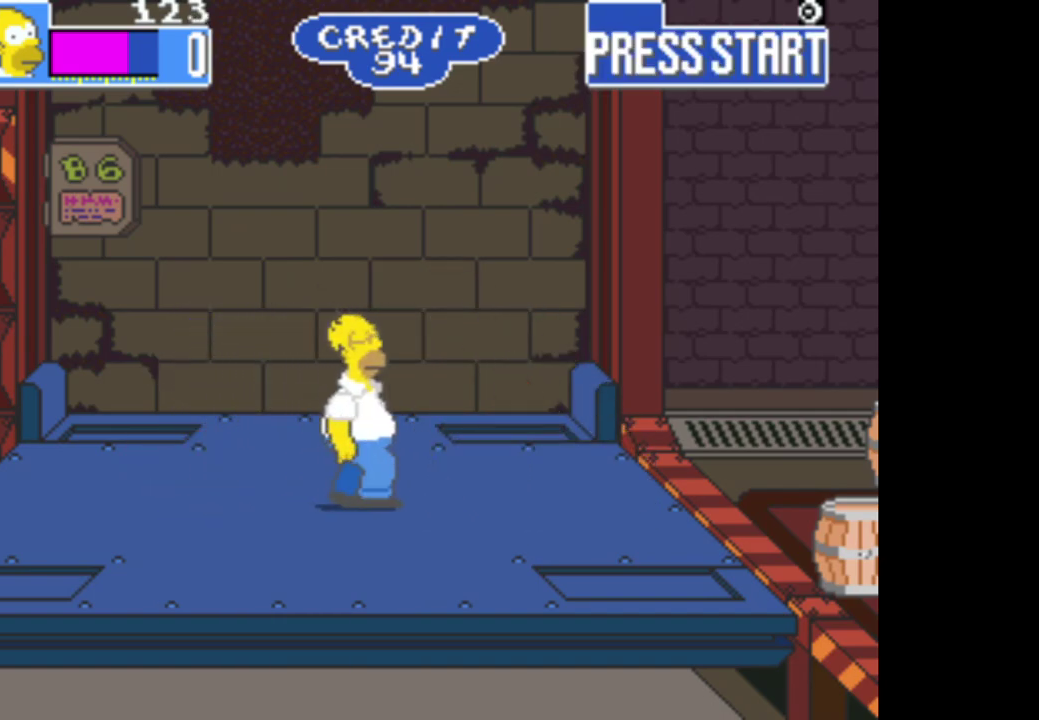
{"buttons": [], "left_stick": "right", "right_stick": "center", "events": []}
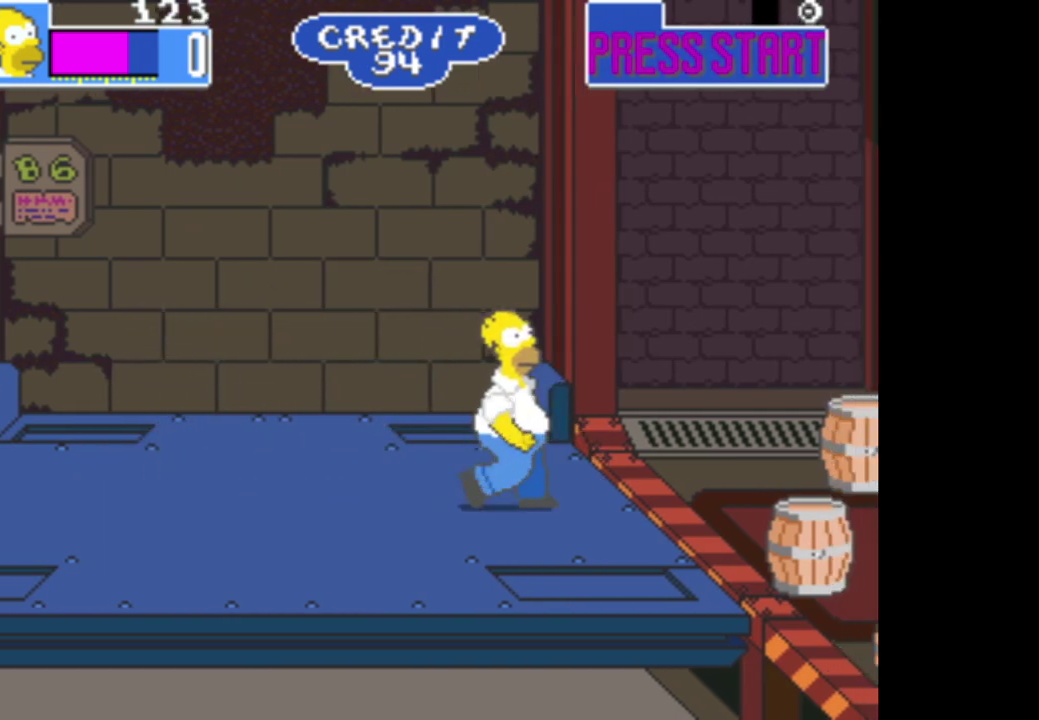
{"buttons": [], "left_stick": "right", "right_stick": "center", "events": []}
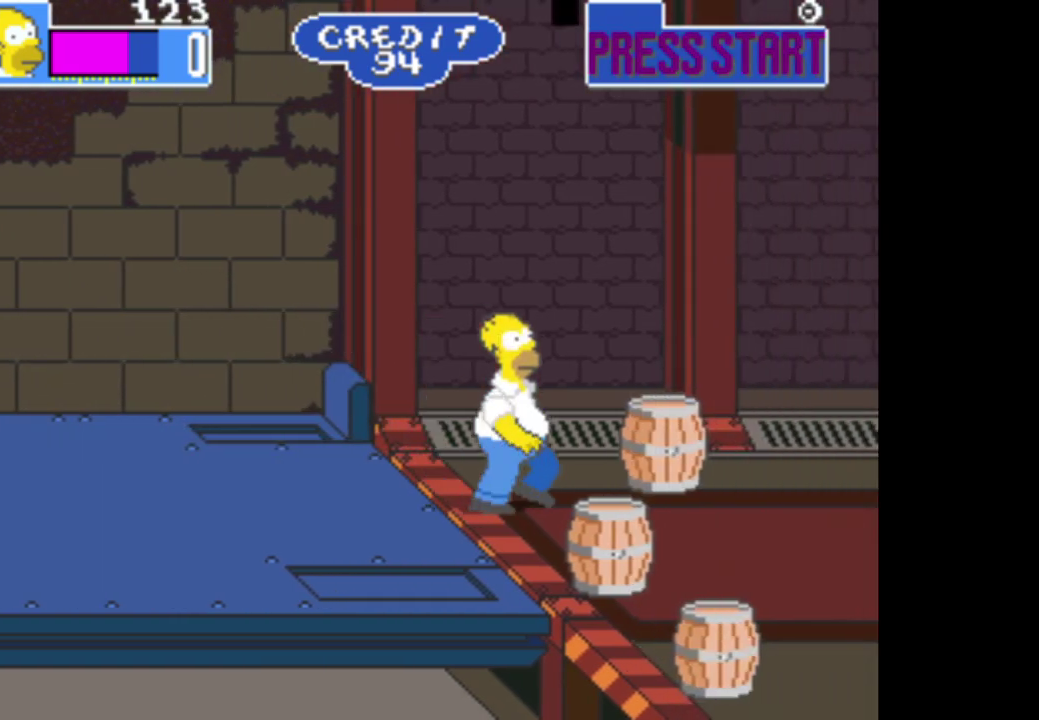
{"buttons": [], "left_stick": "center", "right_stick": "center", "events": [[150, "X", "down"], [183, "left_stick", "up"], [267, "X", "up"], [350, "left_stick", "center"]]}
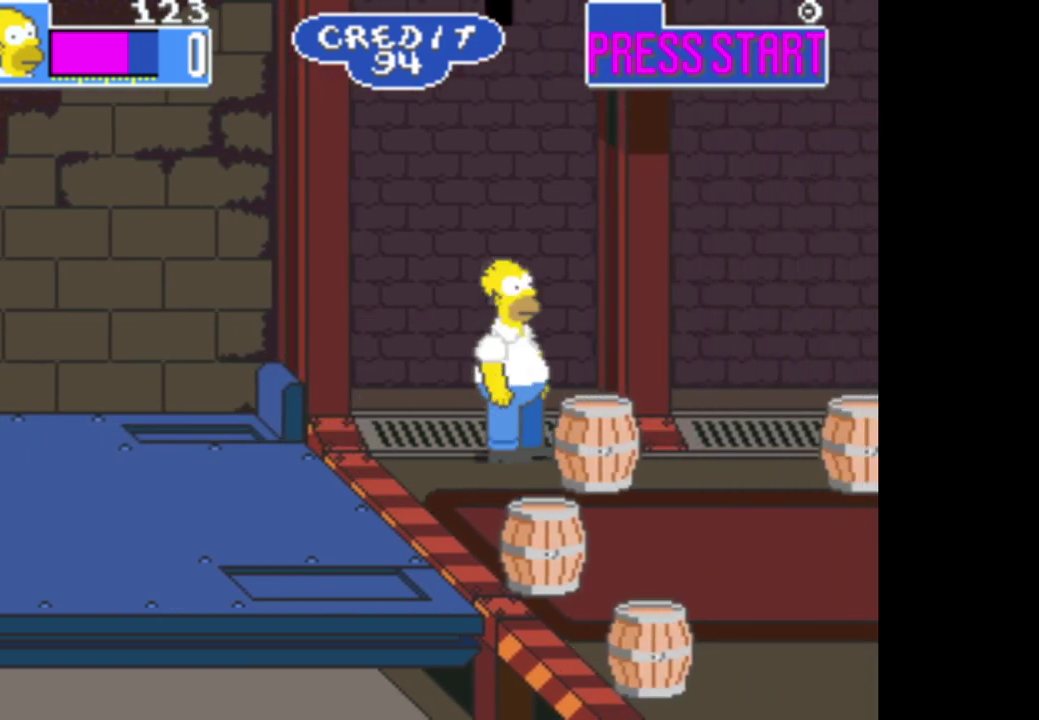
{"buttons": [], "left_stick": "right", "right_stick": "center", "events": [[133, "left_stick", "down"], [417, "left_stick", "down-right"], [483, "left_stick", "right"]]}
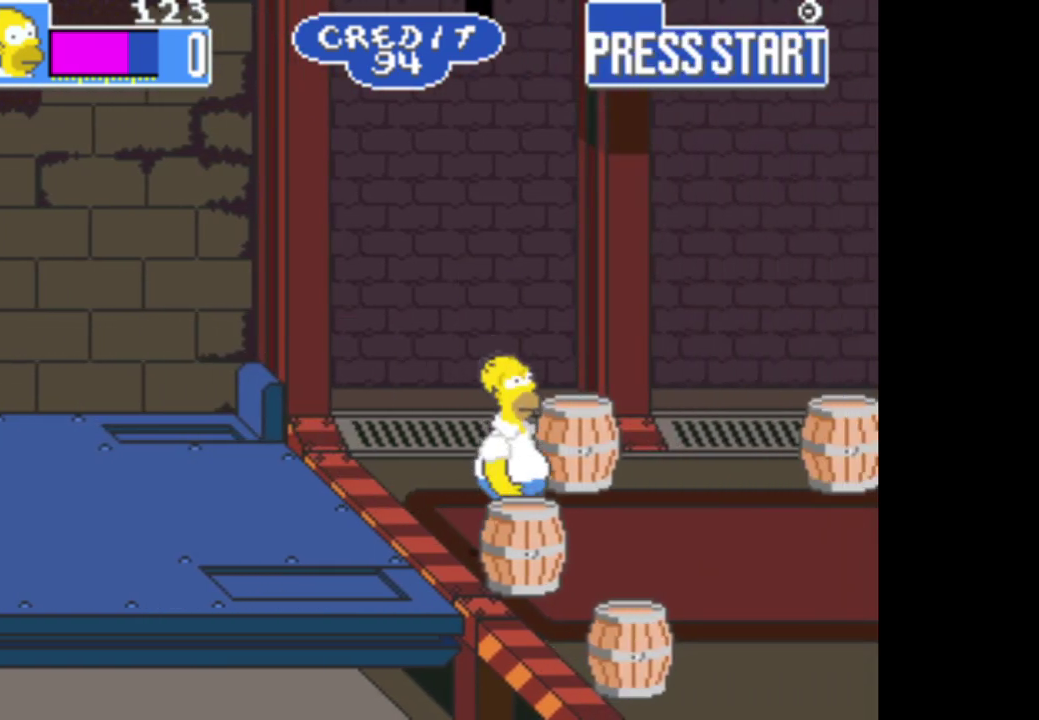
{"buttons": [], "left_stick": "right", "right_stick": "center", "events": []}
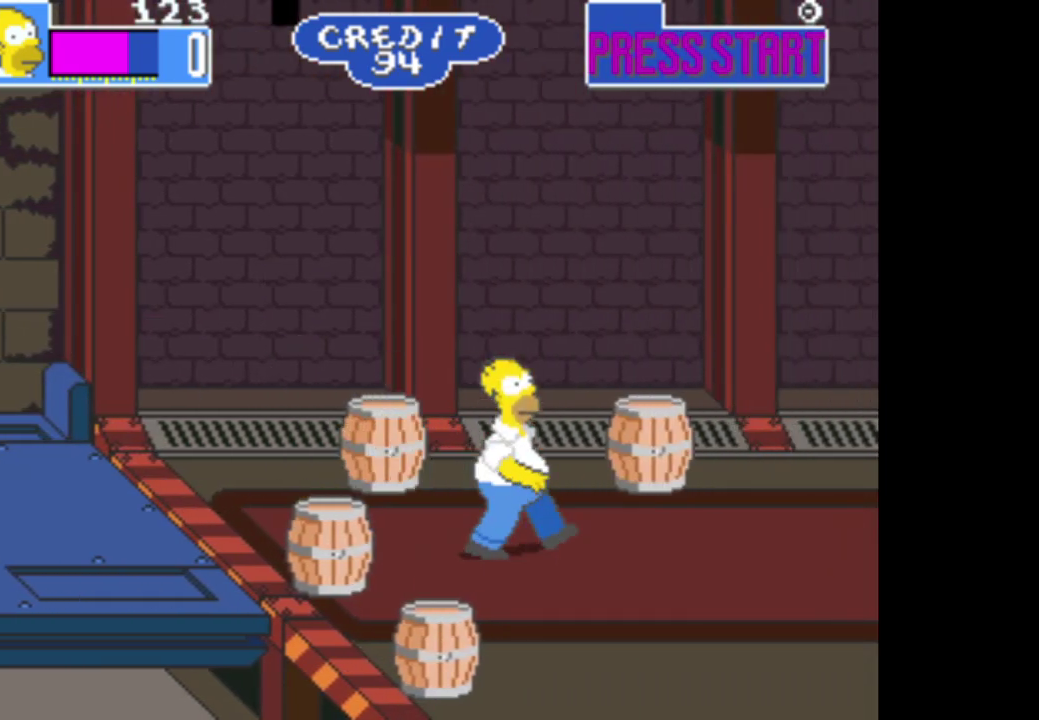
{"buttons": [], "left_stick": "right", "right_stick": "center", "events": []}
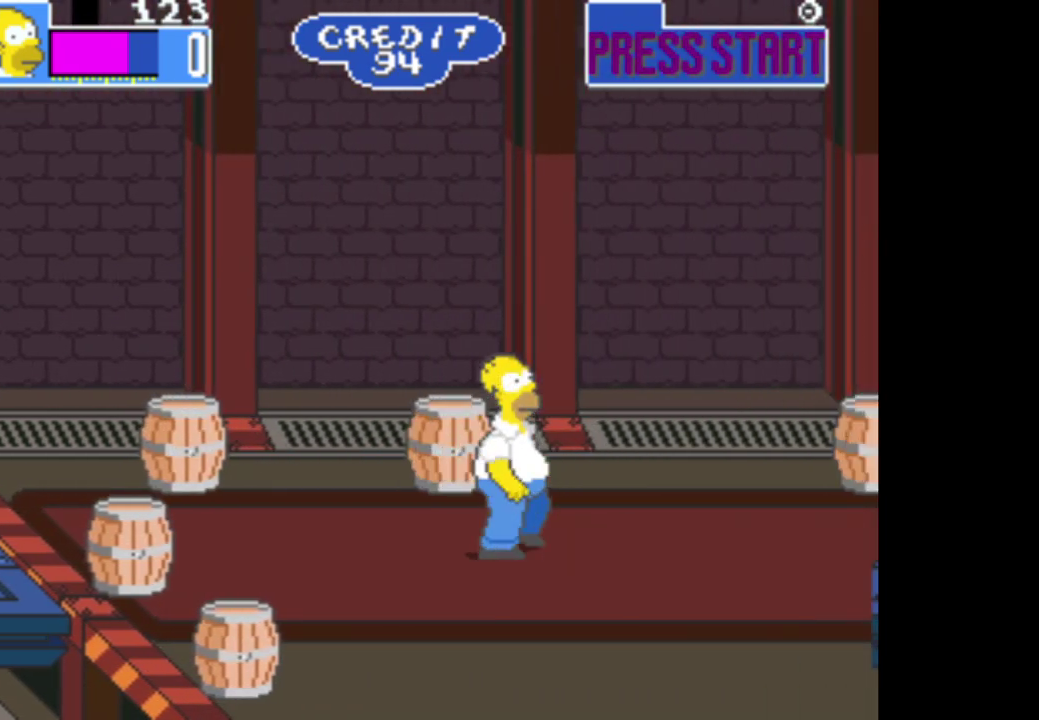
{"buttons": [], "left_stick": "up-left", "right_stick": "center", "events": [[133, "left_stick", "center"], [467, "left_stick", "up-left"]]}
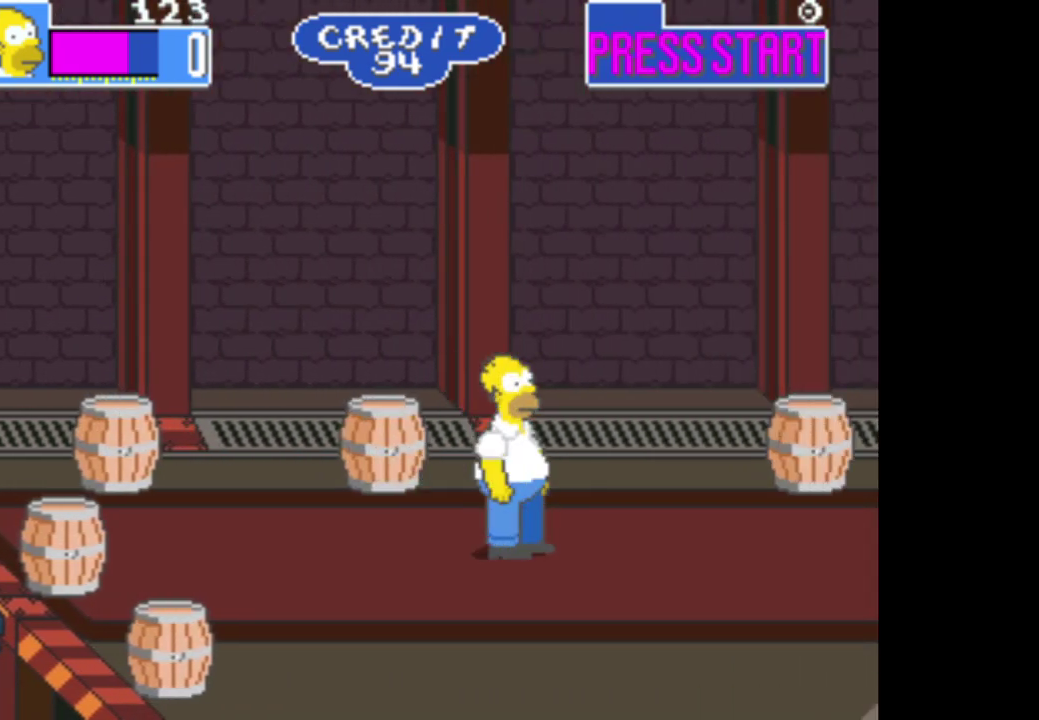
{"buttons": [], "left_stick": "center", "right_stick": "center", "events": [[50, "left_stick", "left"], [183, "left_stick", "up-left"], [233, "left_stick", "up"], [317, "left_stick", "center"]]}
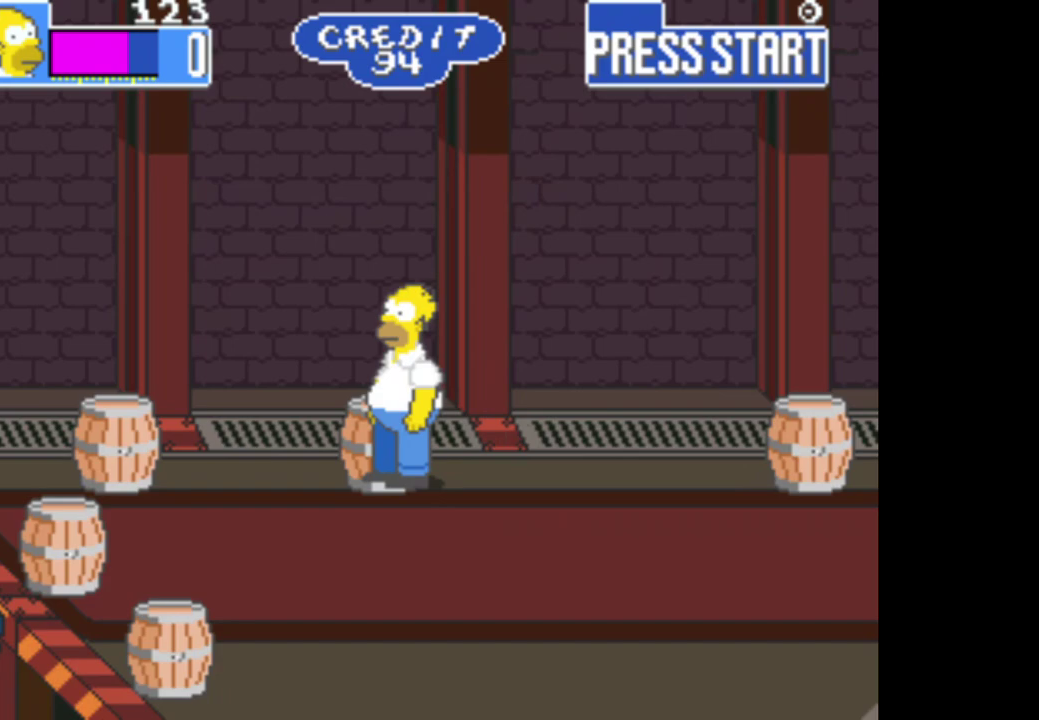
{"buttons": [], "left_stick": "center", "right_stick": "center", "events": [[317, "A", "down"], [450, "A", "up"]]}
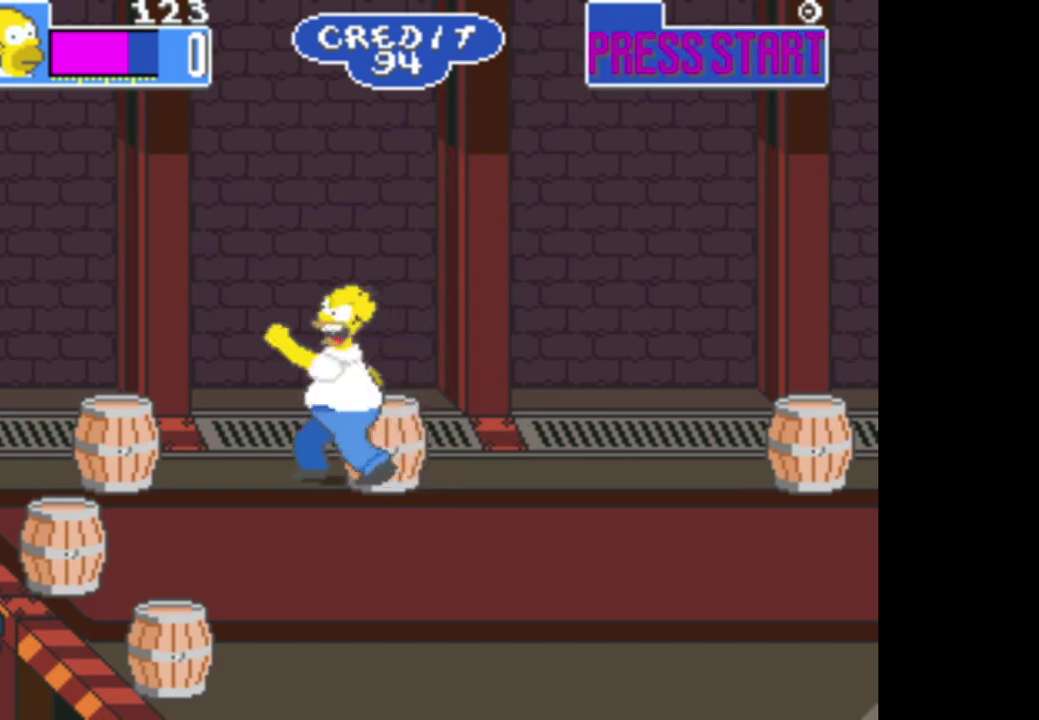
{"buttons": [], "left_stick": "right", "right_stick": "center", "events": [[300, "left_stick", "right"]]}
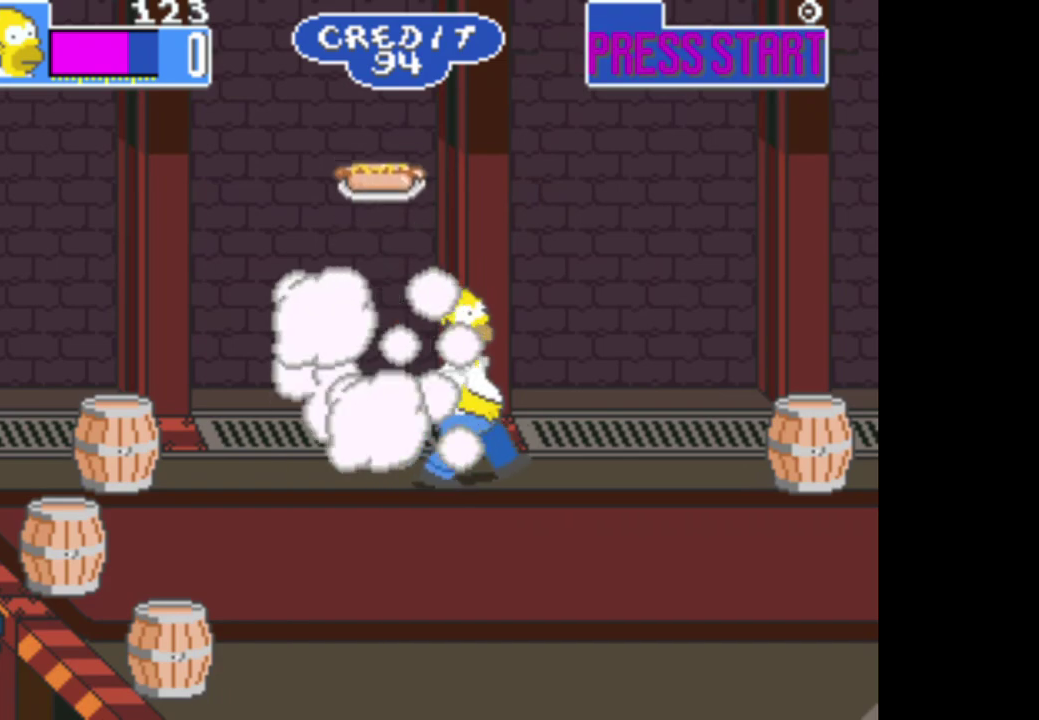
{"buttons": [], "left_stick": "left", "right_stick": "center", "events": [[233, "left_stick", "left"]]}